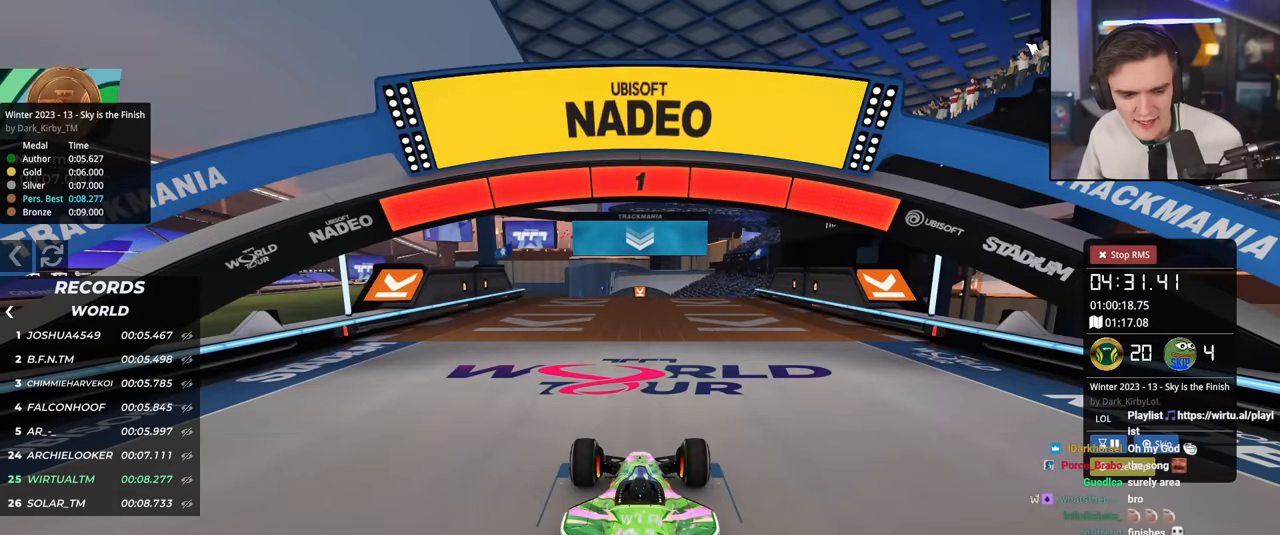
Gameplay with keyboard; each line is a JSON object with the keys held at the frame after it. "events" lists presses ("down") and releases ("up") of "brake", "down", "left", "right" and "up" between this image and that frame as [ms after this image, input, new state], when the widget could be followed in between. No other keys are recorded. Mouse input is not recorded. Key names are as the overlay labels them; some are game actions (e.g. jump) rather than physical keys.
{"keys": ["up"], "events": []}
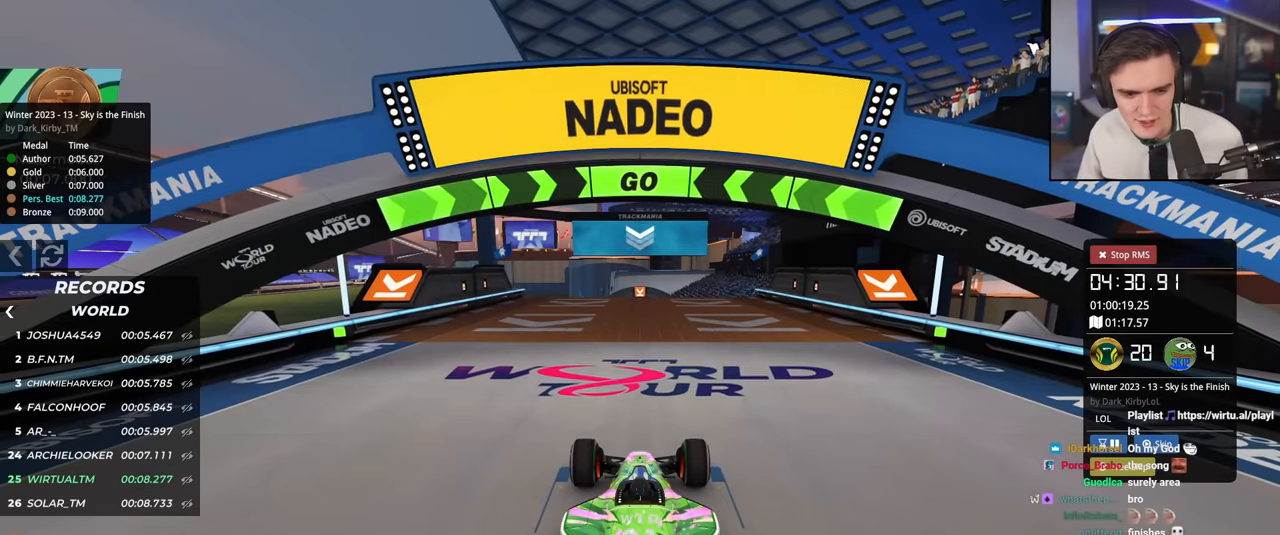
{"keys": ["up"], "events": []}
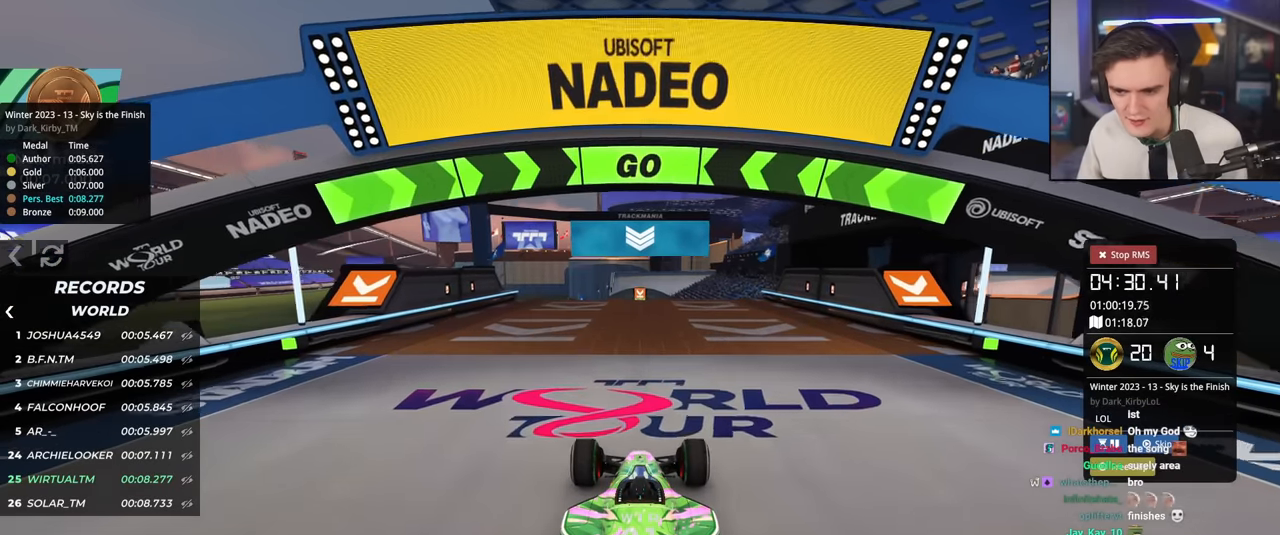
{"keys": ["right", "up"], "events": [[150, "left", "down"], [250, "left", "up"], [350, "right", "down"]]}
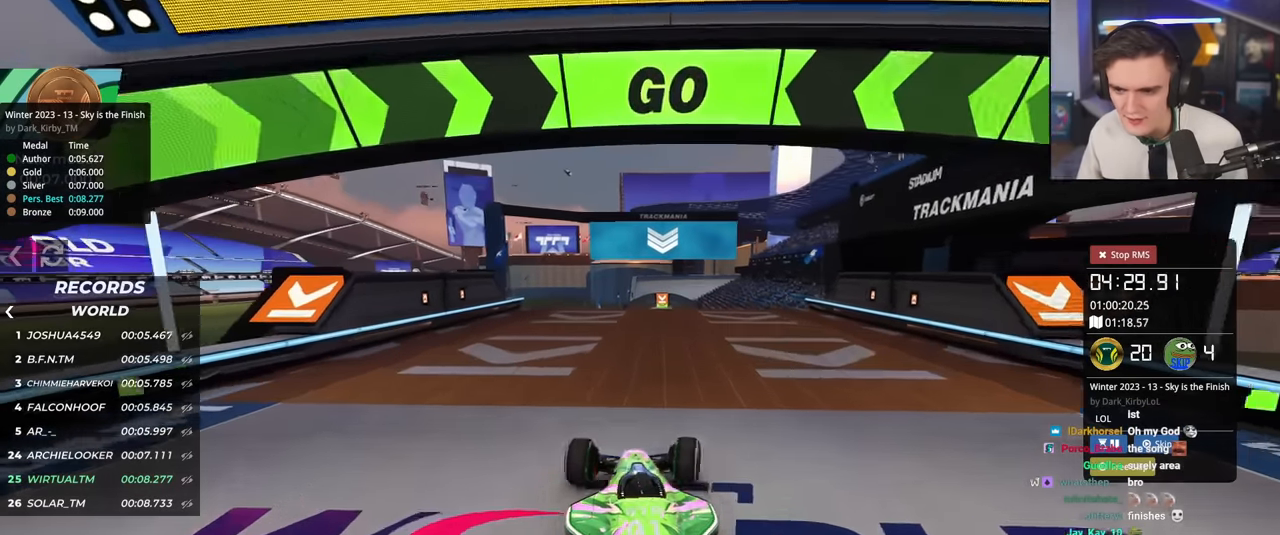
{"keys": ["brake", "right", "up"], "events": [[267, "right", "up"], [317, "brake", "down"], [317, "right", "down"]]}
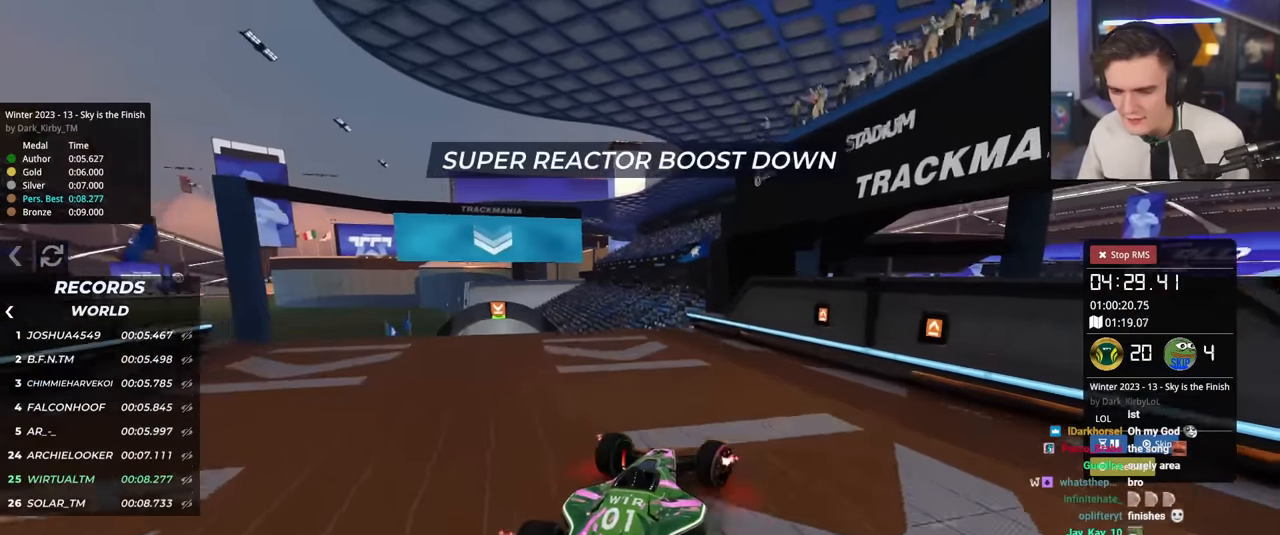
{"keys": ["brake", "right", "up"], "events": []}
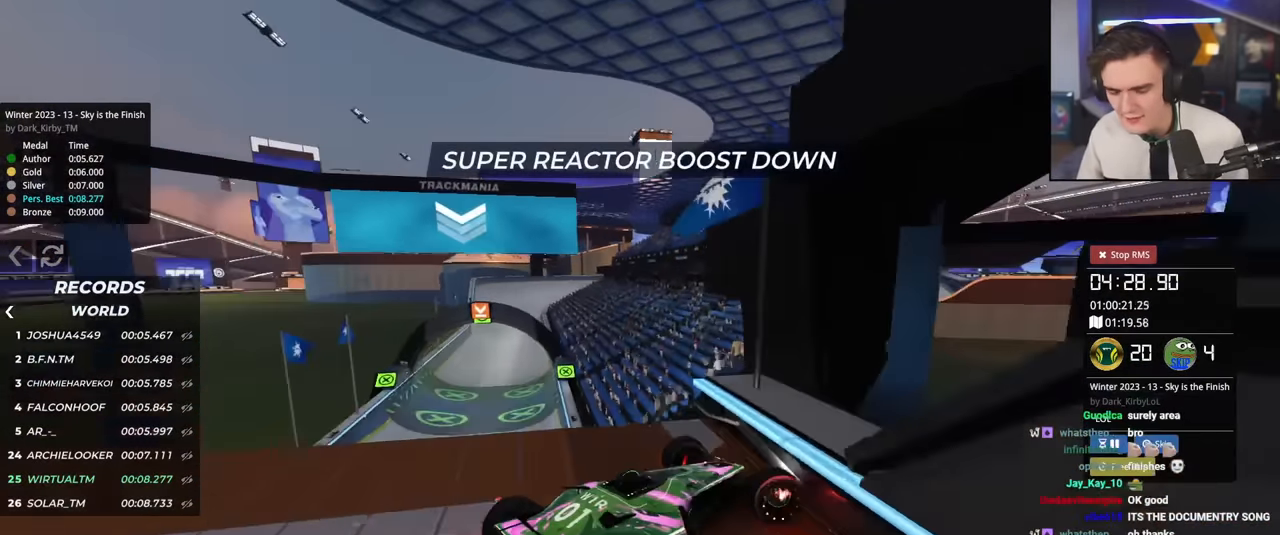
{"keys": ["up"], "events": [[217, "up", "up"], [384, "right", "up"], [451, "brake", "up"], [451, "up", "down"]]}
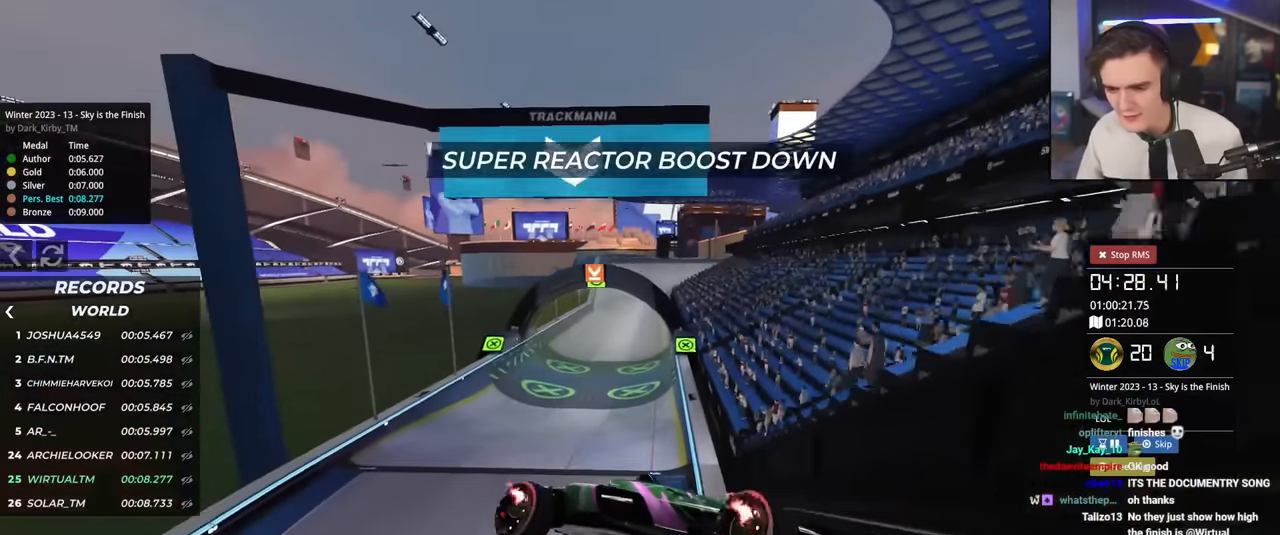
{"keys": ["right", "up"], "events": [[317, "right", "down"]]}
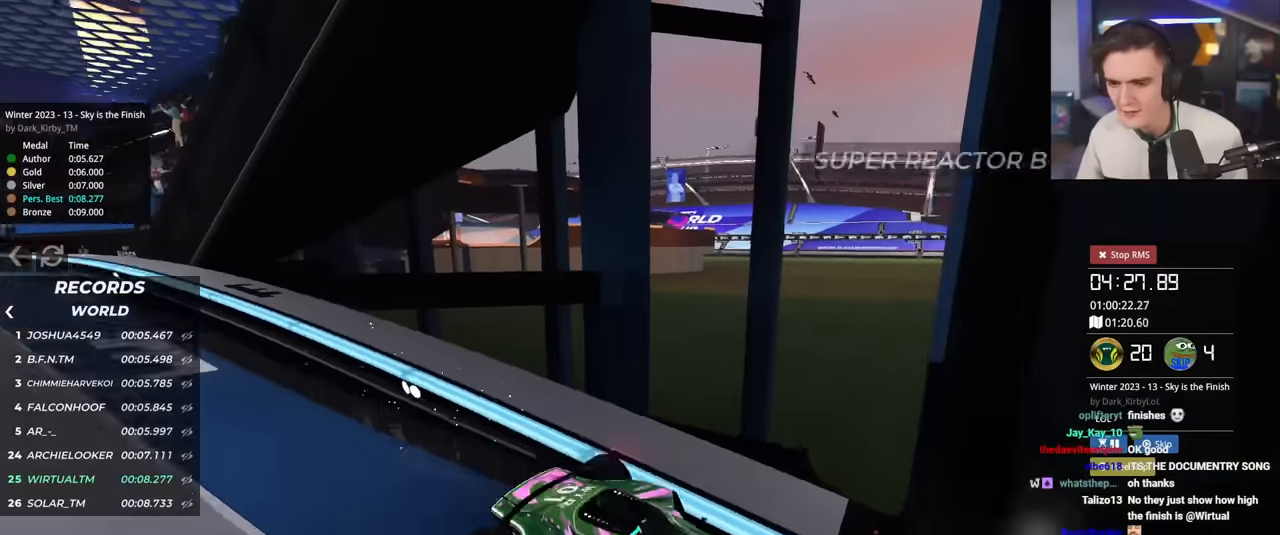
{"keys": ["right", "up"], "events": [[167, "right", "up"], [317, "left", "down"], [450, "left", "up"], [450, "right", "down"]]}
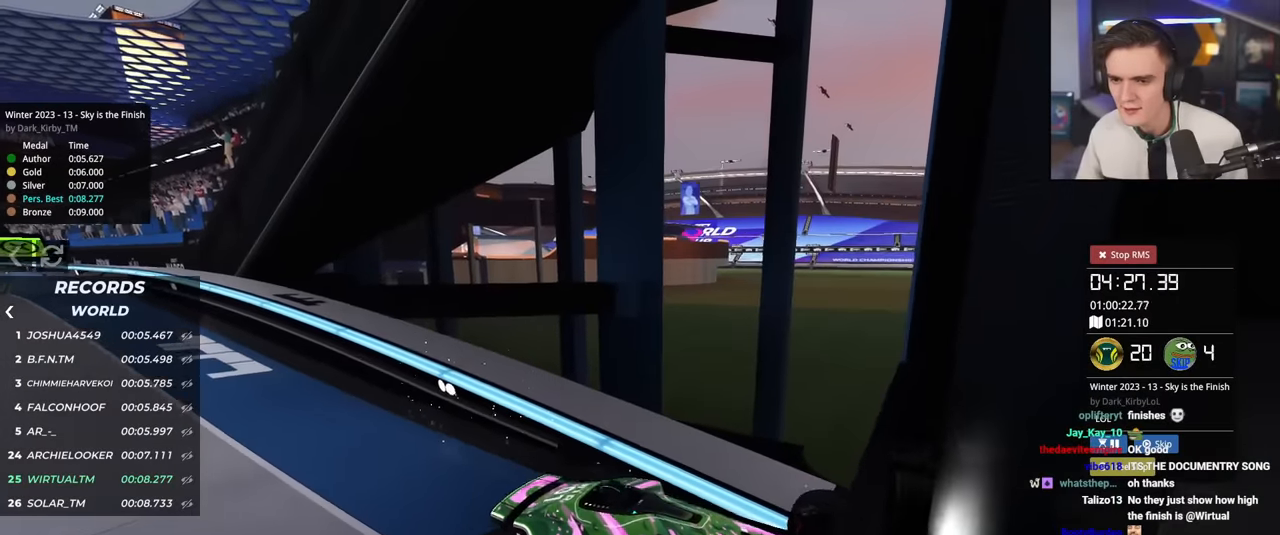
{"keys": ["down"], "events": [[50, "right", "up"], [200, "up", "up"], [284, "down", "down"]]}
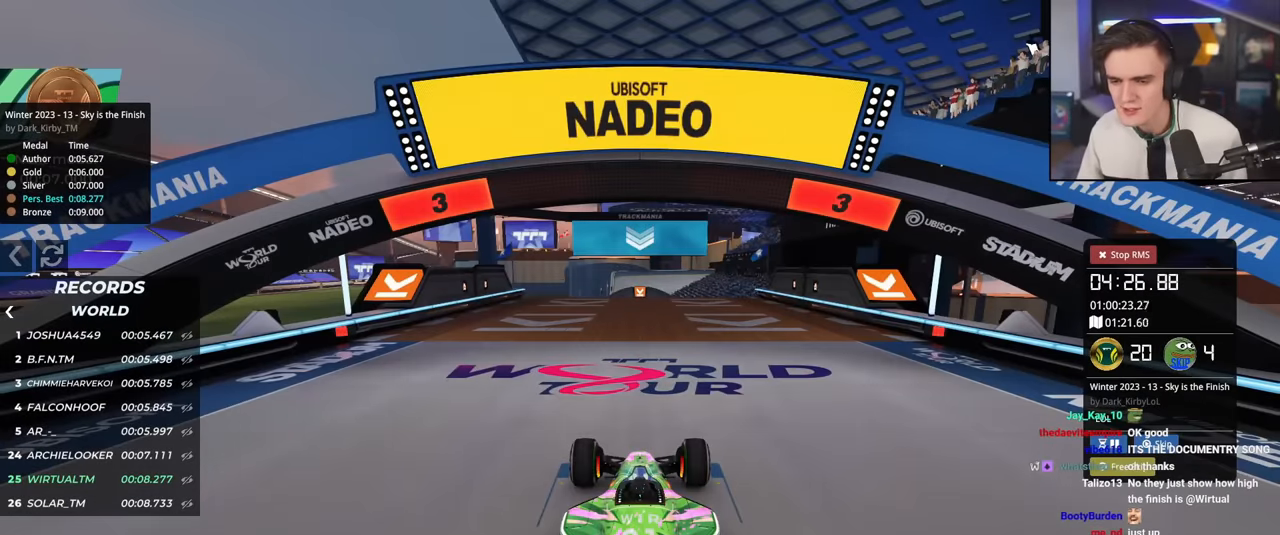
{"keys": ["down"], "events": []}
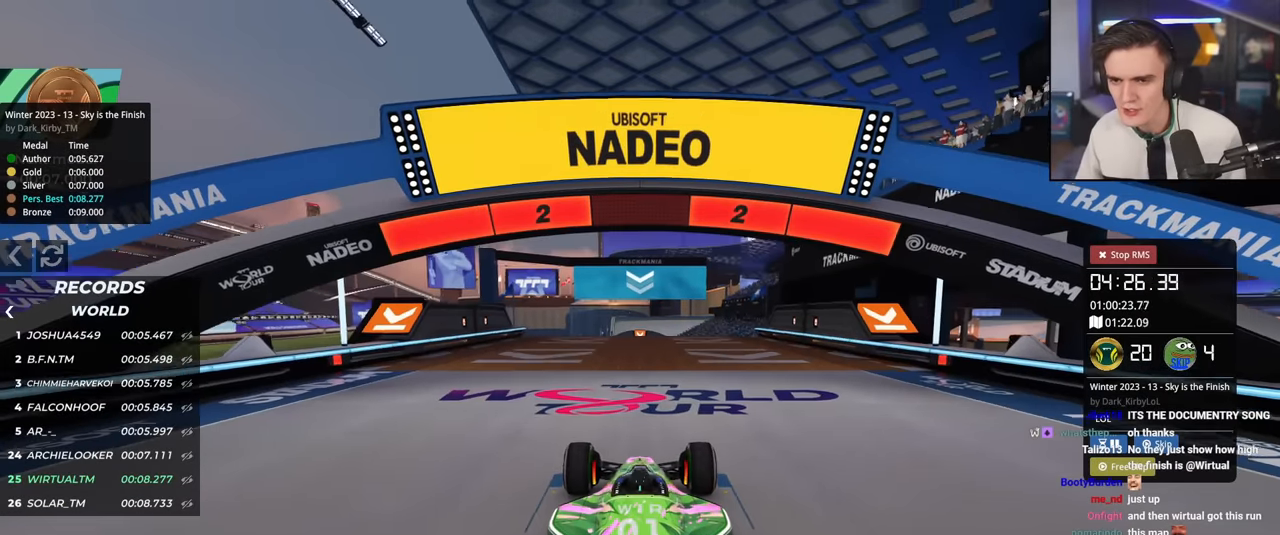
{"keys": ["down", "left"], "events": [[501, "left", "down"]]}
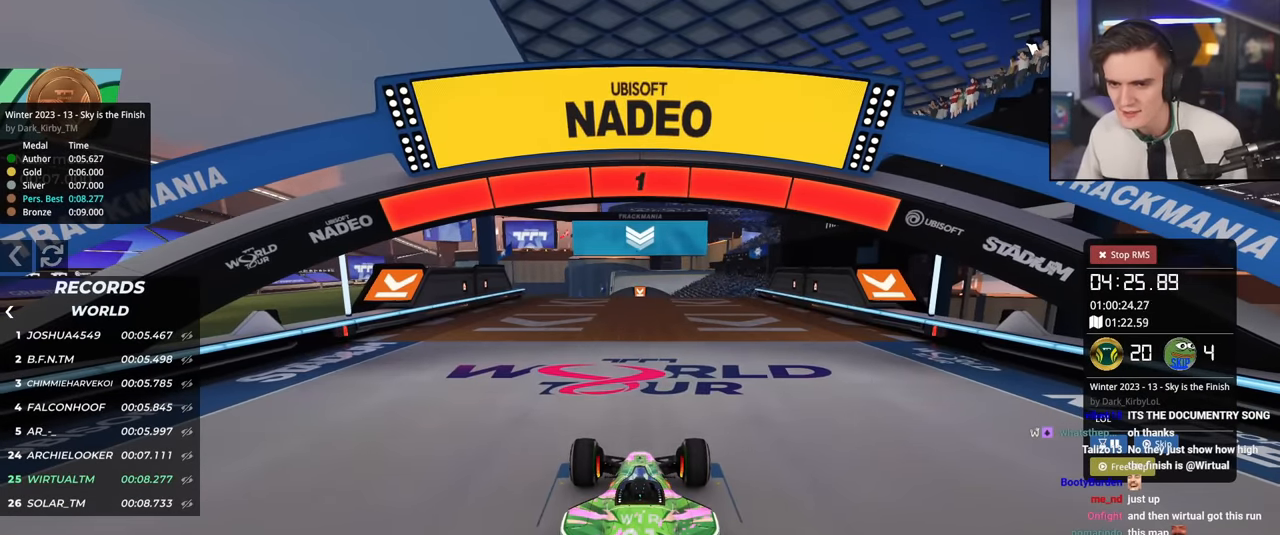
{"keys": ["down", "left"], "events": []}
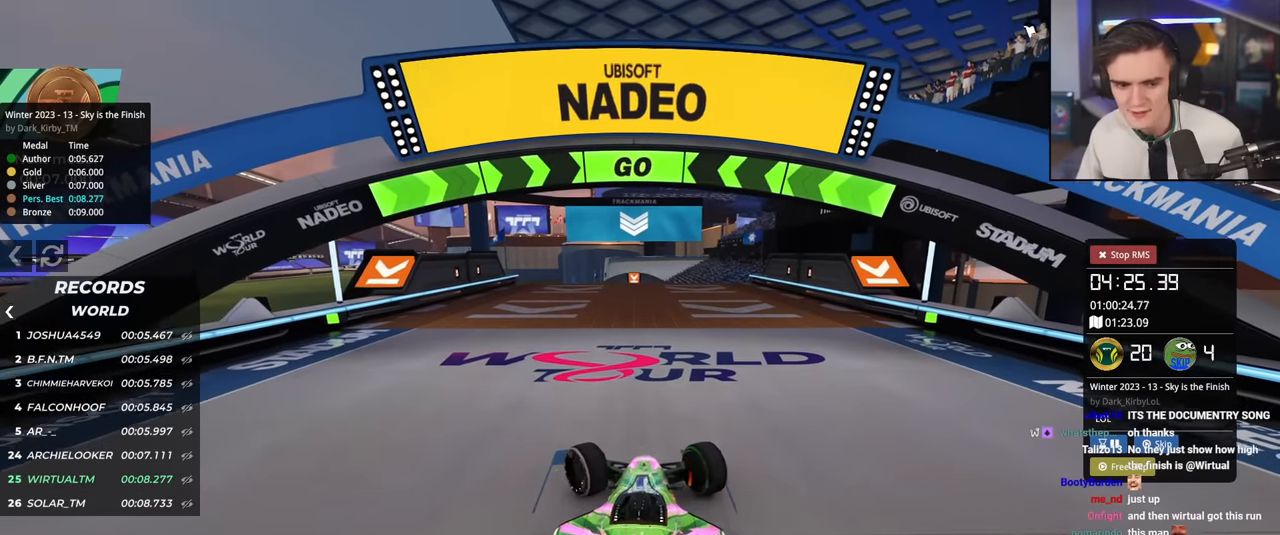
{"keys": ["down"], "events": [[351, "left", "up"]]}
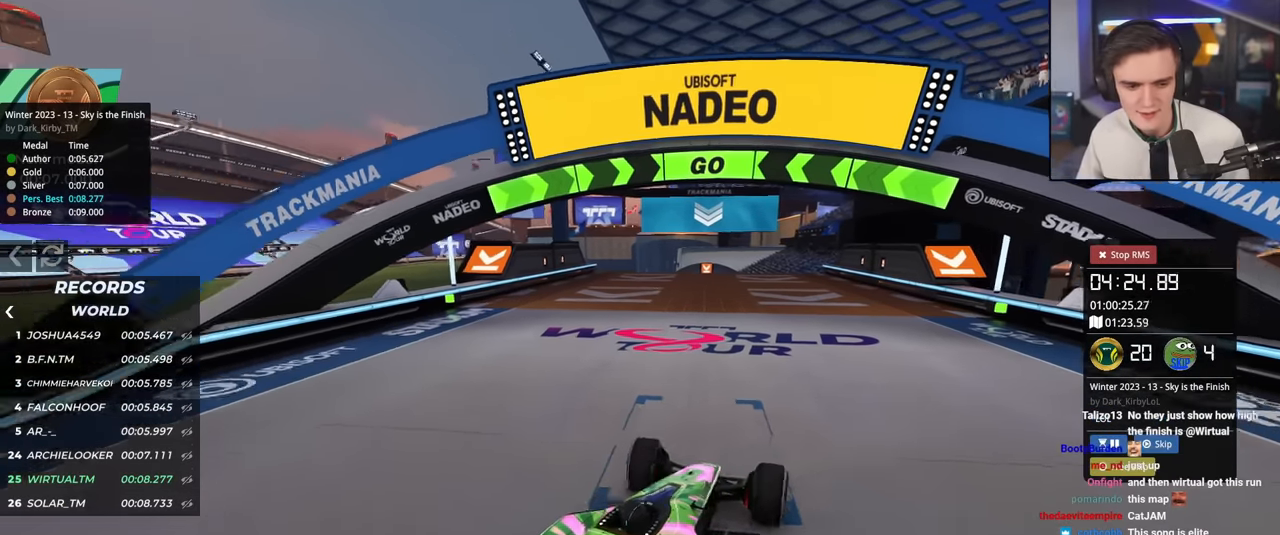
{"keys": ["down"], "events": []}
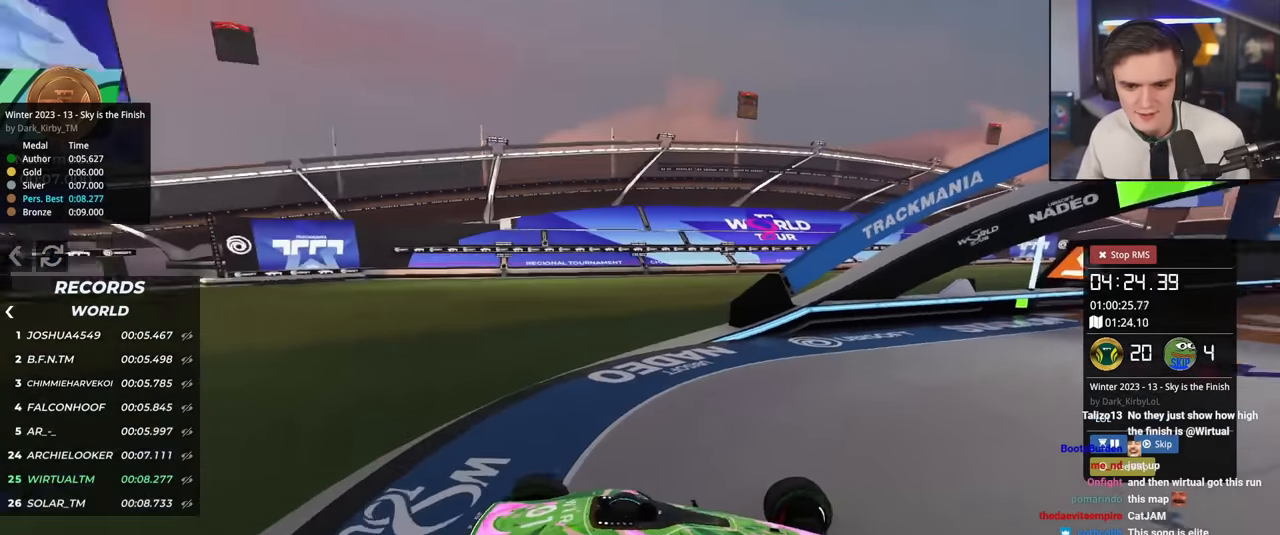
{"keys": ["down"], "events": []}
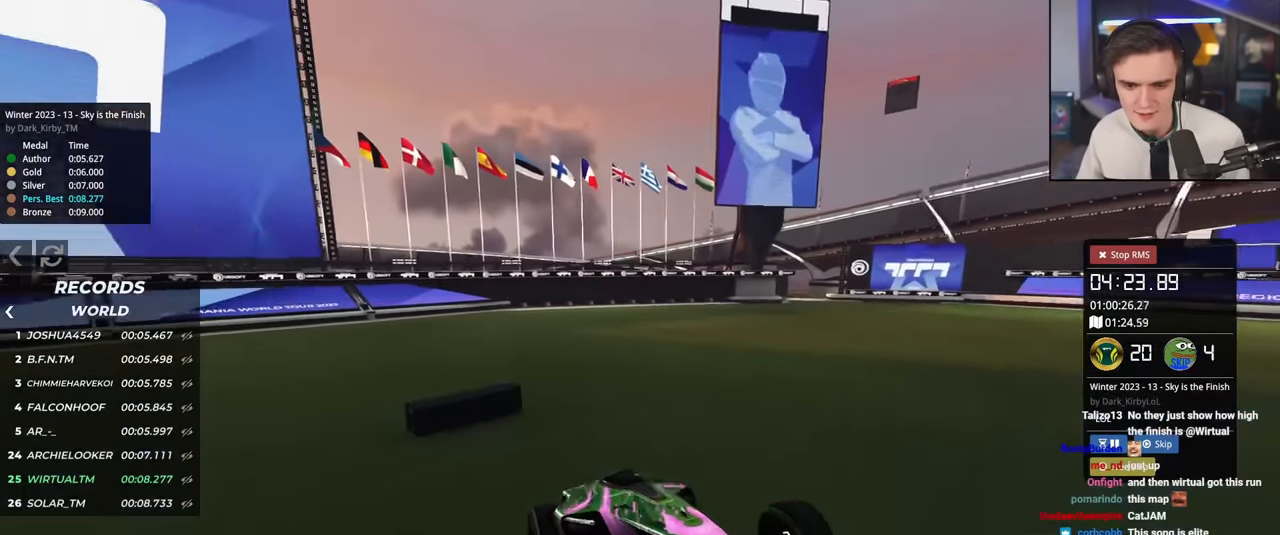
{"keys": ["right", "up"], "events": [[300, "down", "up"], [434, "right", "down"], [450, "up", "down"]]}
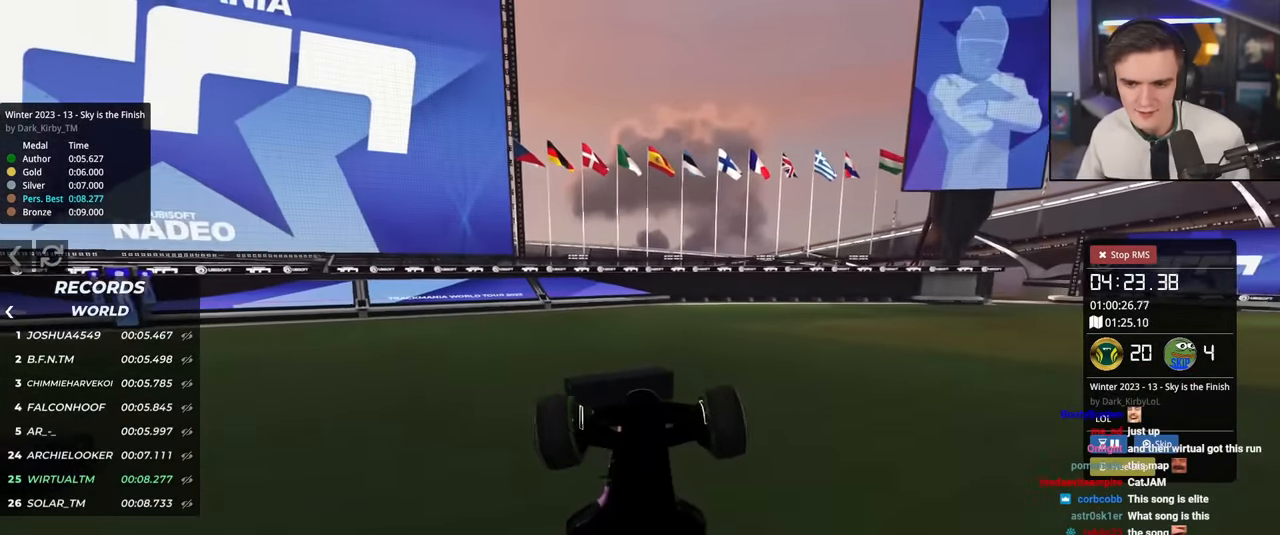
{"keys": ["up"], "events": [[134, "right", "up"]]}
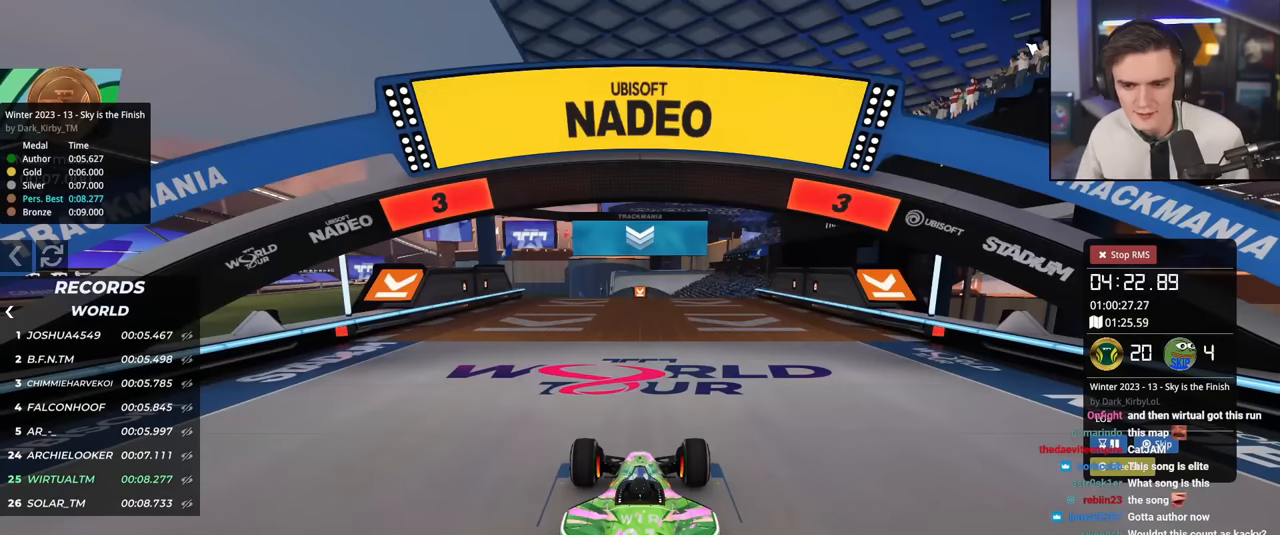
{"keys": ["up"], "events": []}
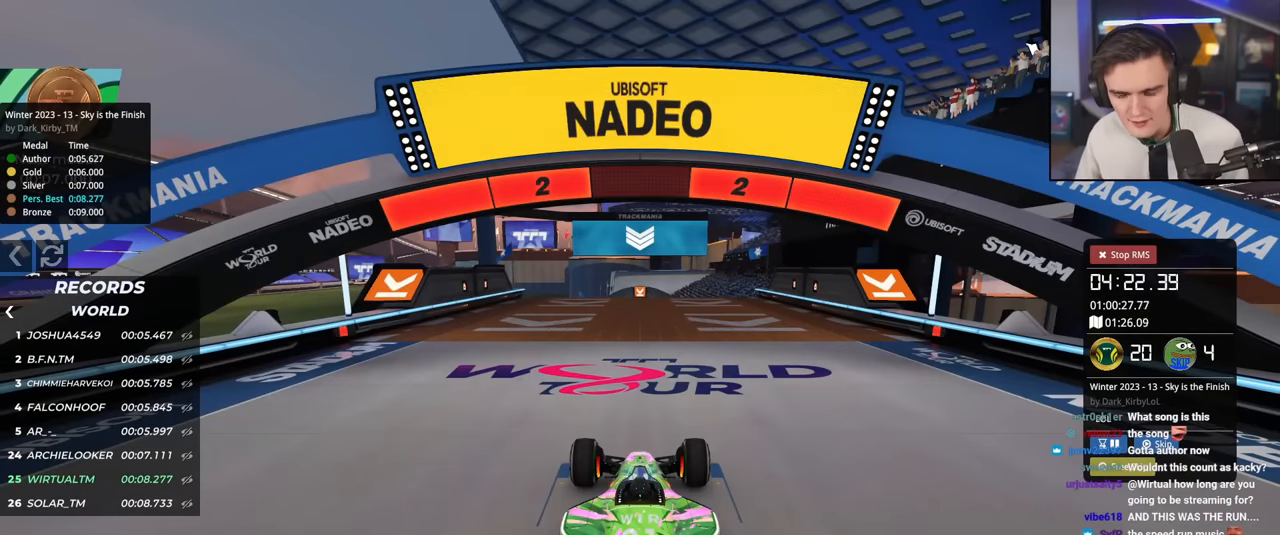
{"keys": ["up"], "events": [[350, "left", "down"], [484, "left", "up"]]}
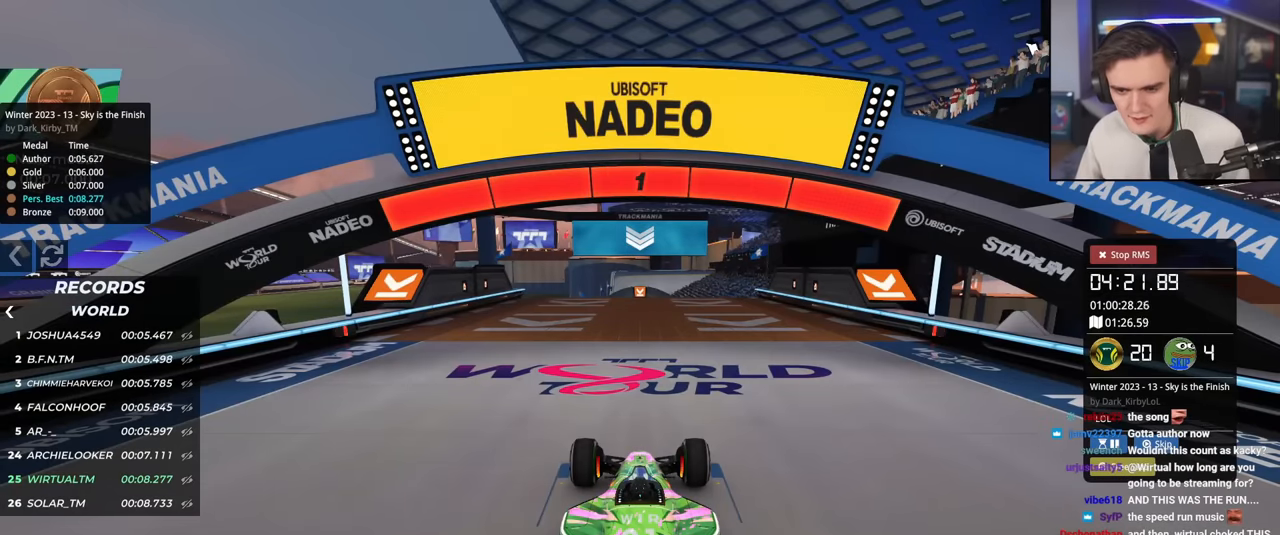
{"keys": ["left", "up"], "events": [[217, "left", "down"], [317, "left", "up"], [417, "left", "down"]]}
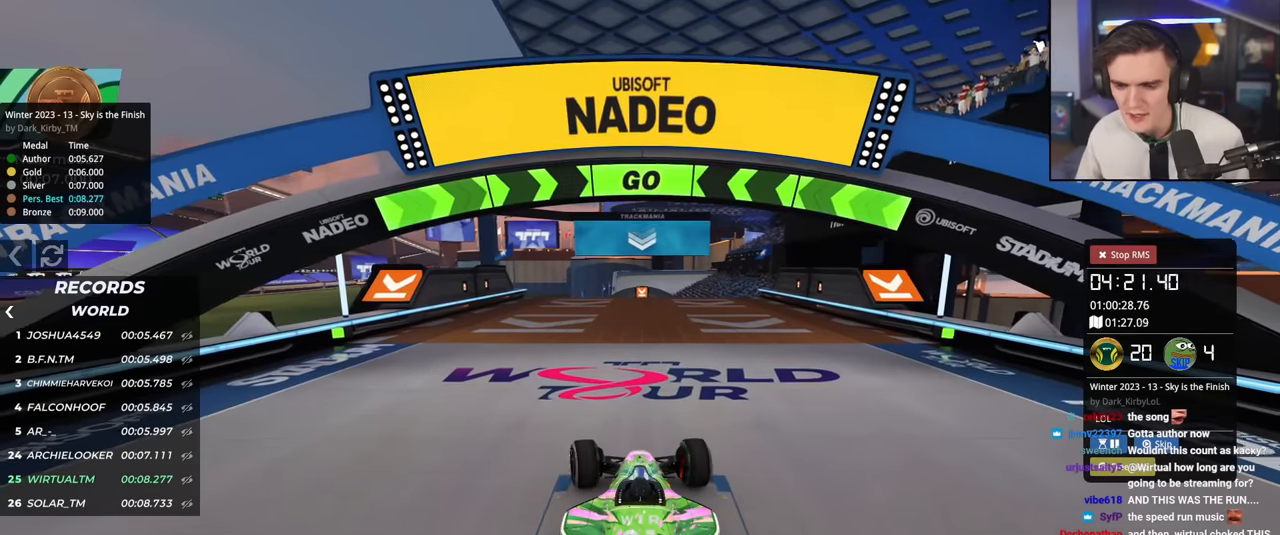
{"keys": ["up"], "events": [[467, "left", "up"]]}
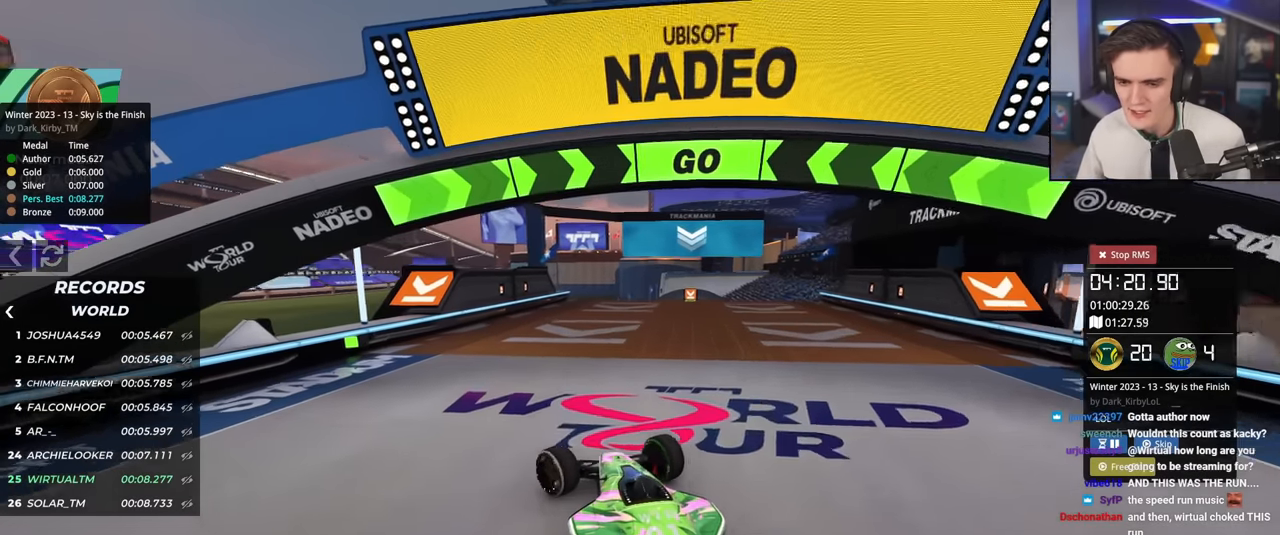
{"keys": ["right"], "events": [[200, "right", "down"], [484, "up", "up"]]}
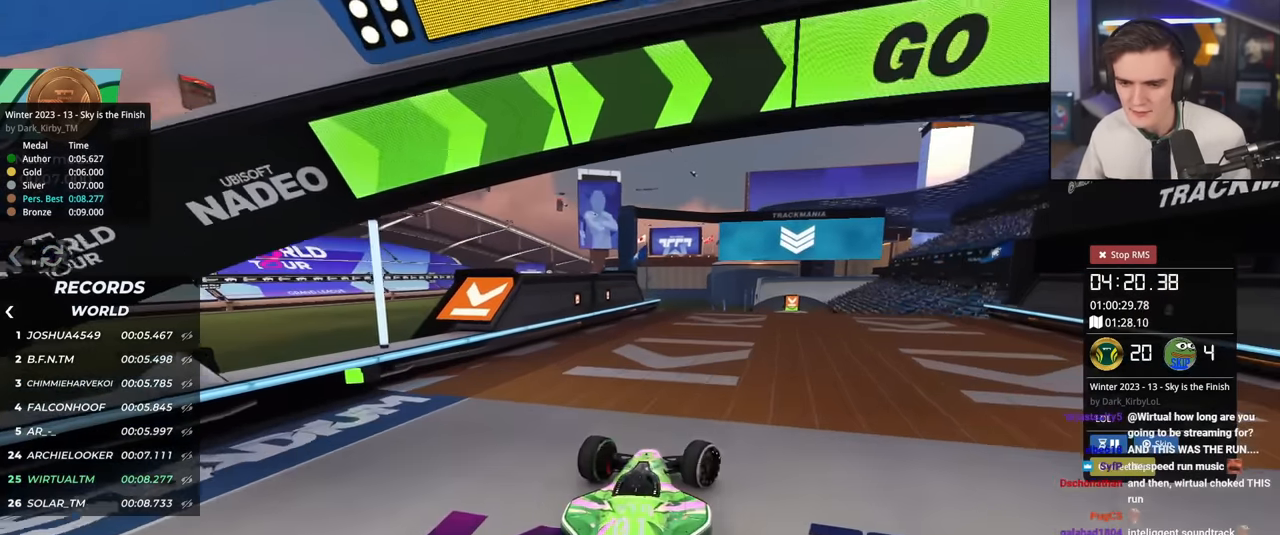
{"keys": ["down", "left"], "events": [[33, "right", "up"], [83, "down", "down"], [217, "left", "down"], [317, "left", "up"], [400, "left", "down"]]}
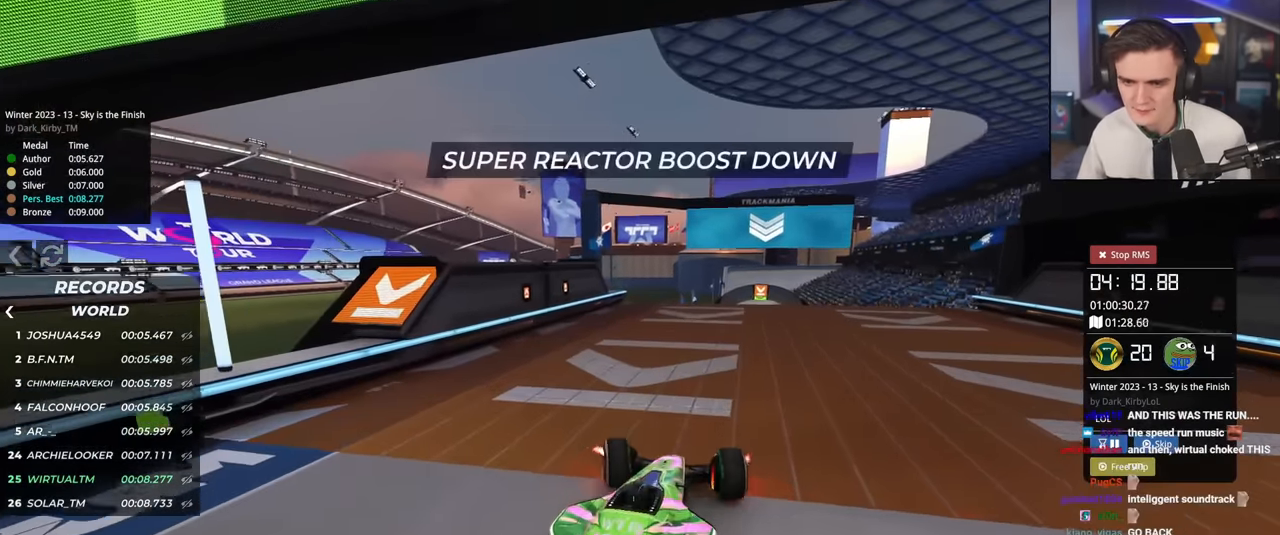
{"keys": ["down", "left"], "events": [[100, "left", "up"], [417, "left", "down"]]}
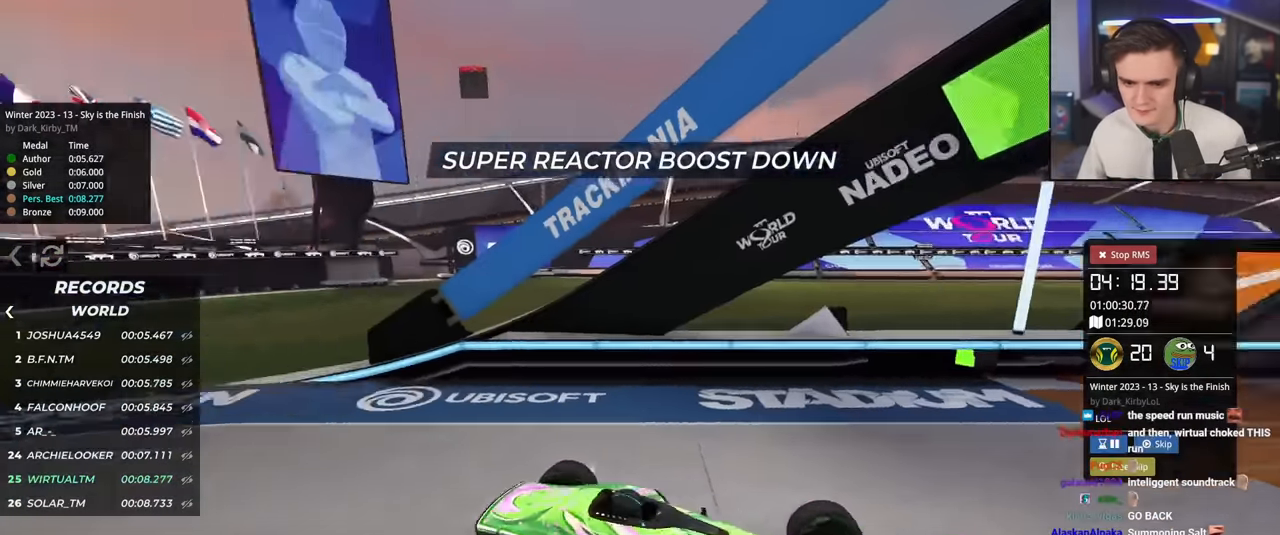
{"keys": [], "events": [[16, "left", "up"], [434, "down", "up"]]}
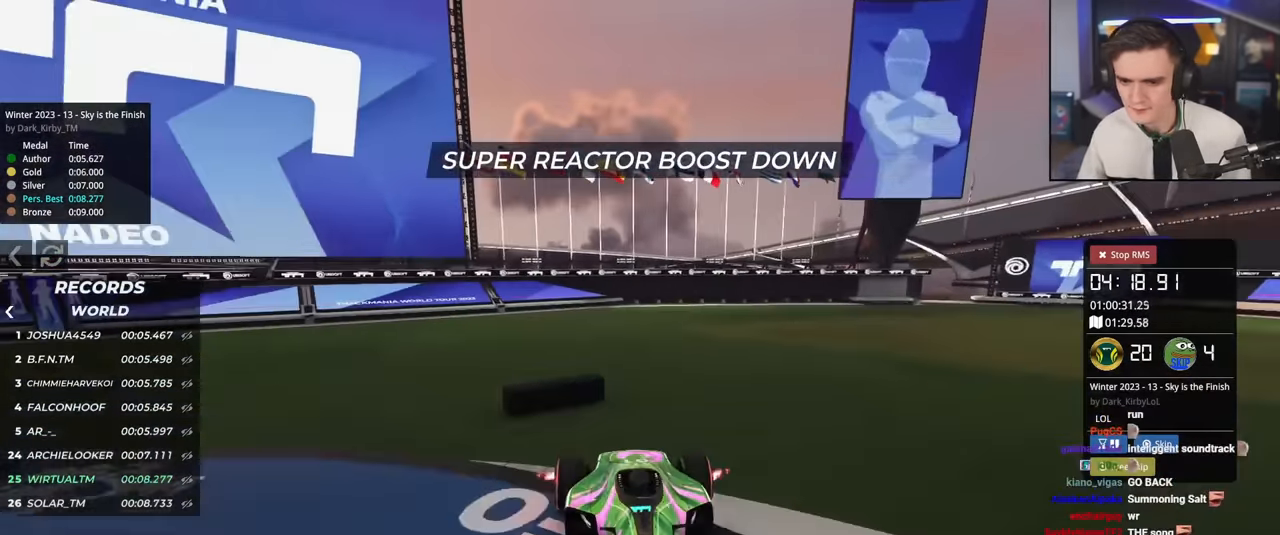
{"keys": ["up"], "events": [[383, "up", "down"]]}
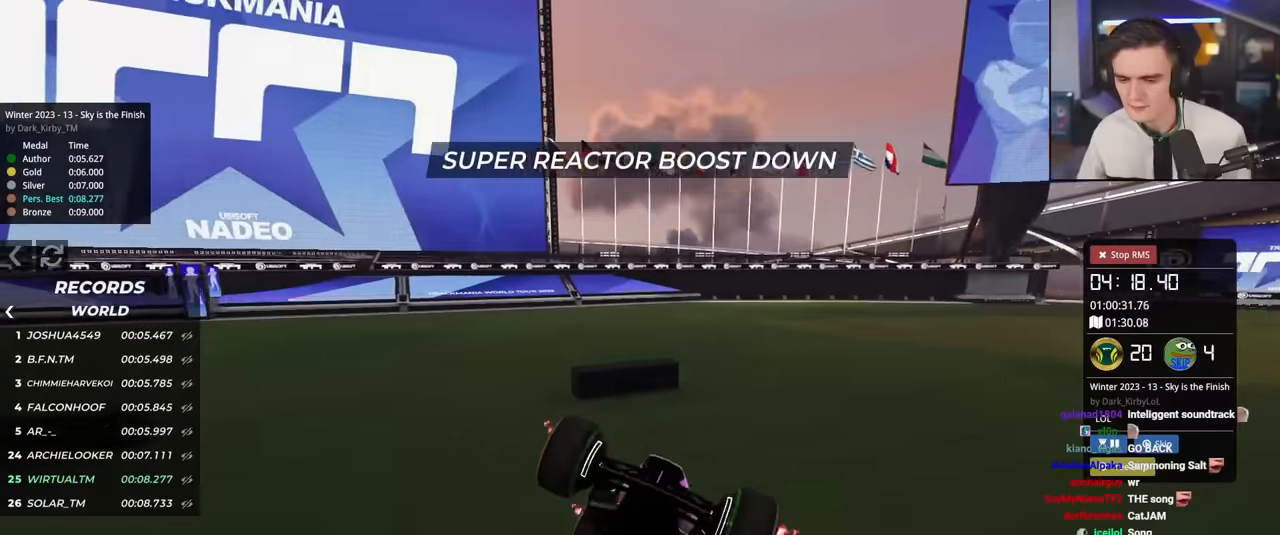
{"keys": ["right", "up"], "events": [[484, "right", "down"]]}
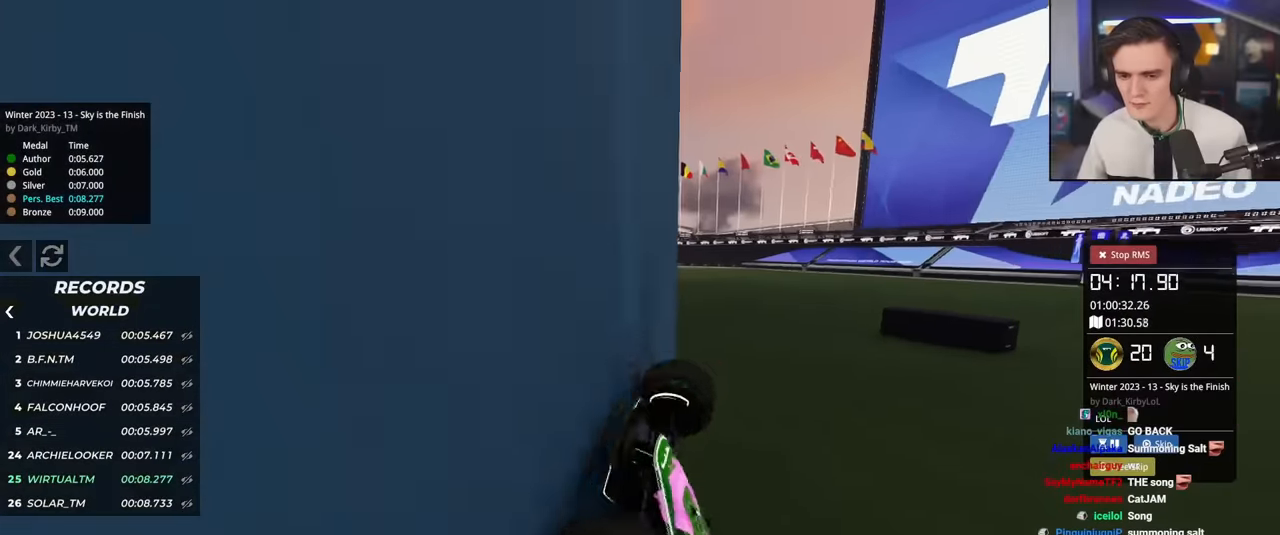
{"keys": ["up"], "events": [[417, "right", "up"]]}
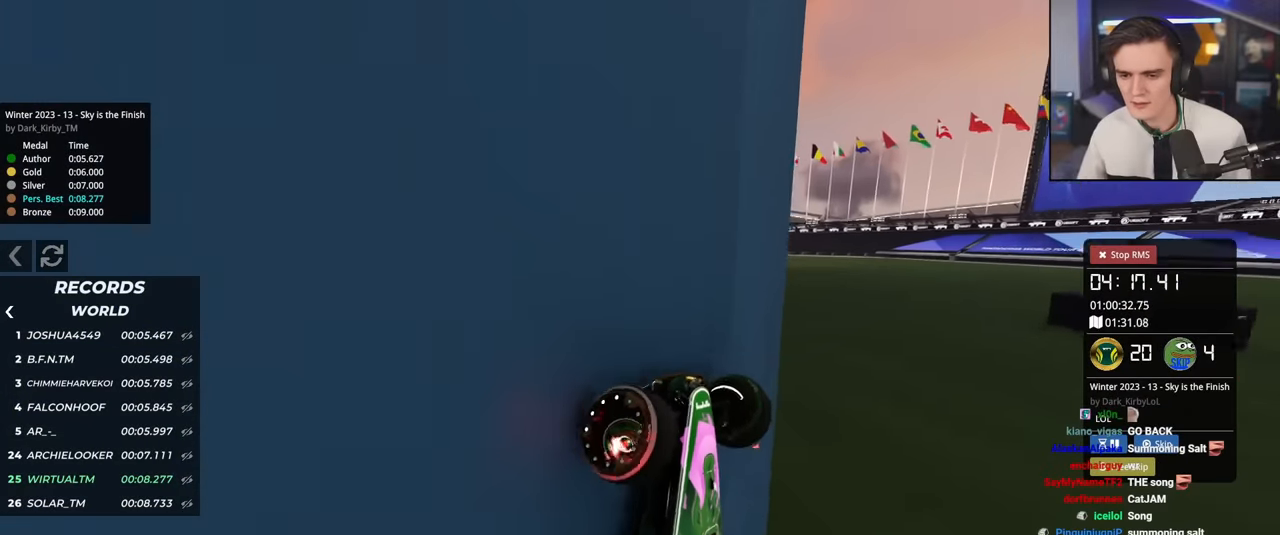
{"keys": ["up"], "events": []}
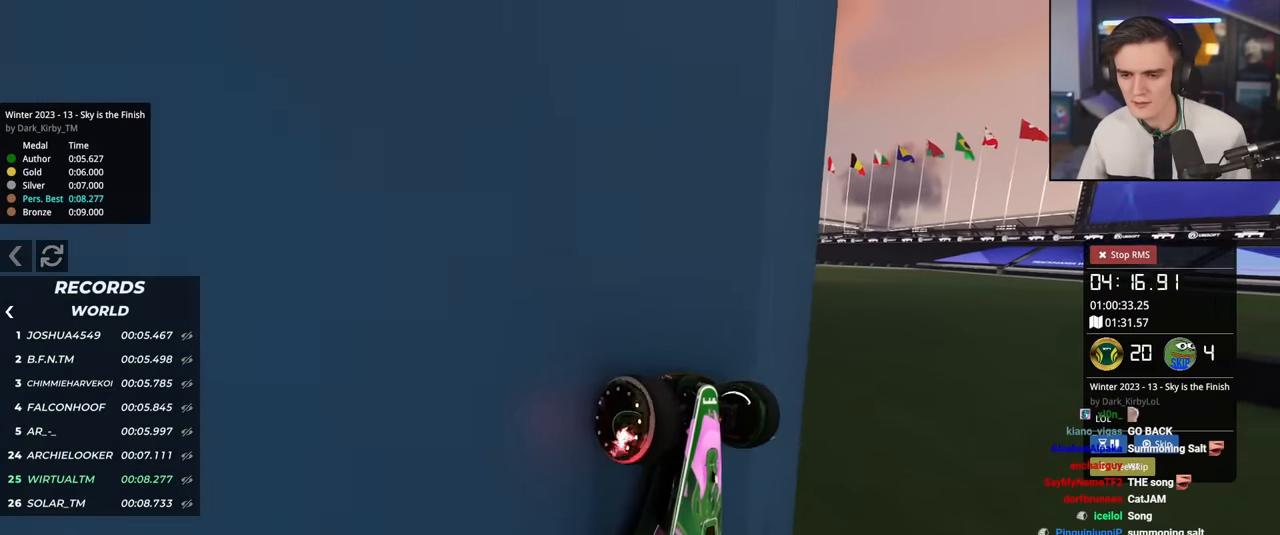
{"keys": ["up"], "events": []}